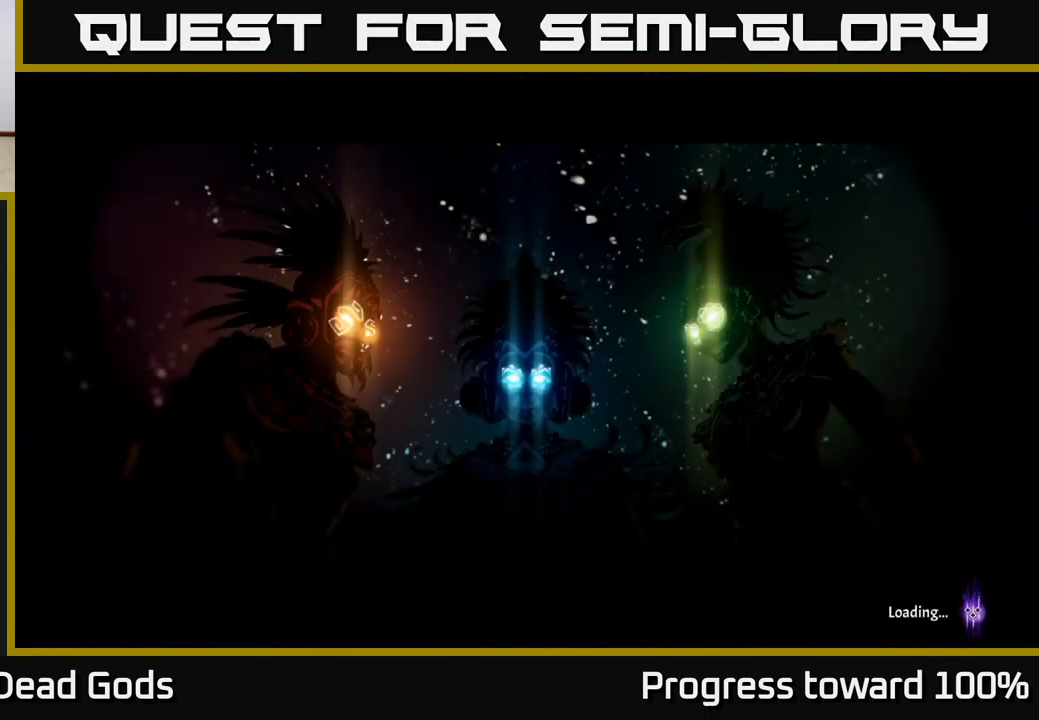
Gameplay with a controller (Xbox layout); each line is a JSON object with the inputs held at the frame after it. "events" lists button and stick changes between this image and that frame as [ms after this image, input, new state], when the widget could be followed in between. Not read: L3 R3.
{"buttons": [], "left_stick": "center", "right_stick": "center", "events": [[150, "left_stick", "up"], [300, "left_stick", "center"]]}
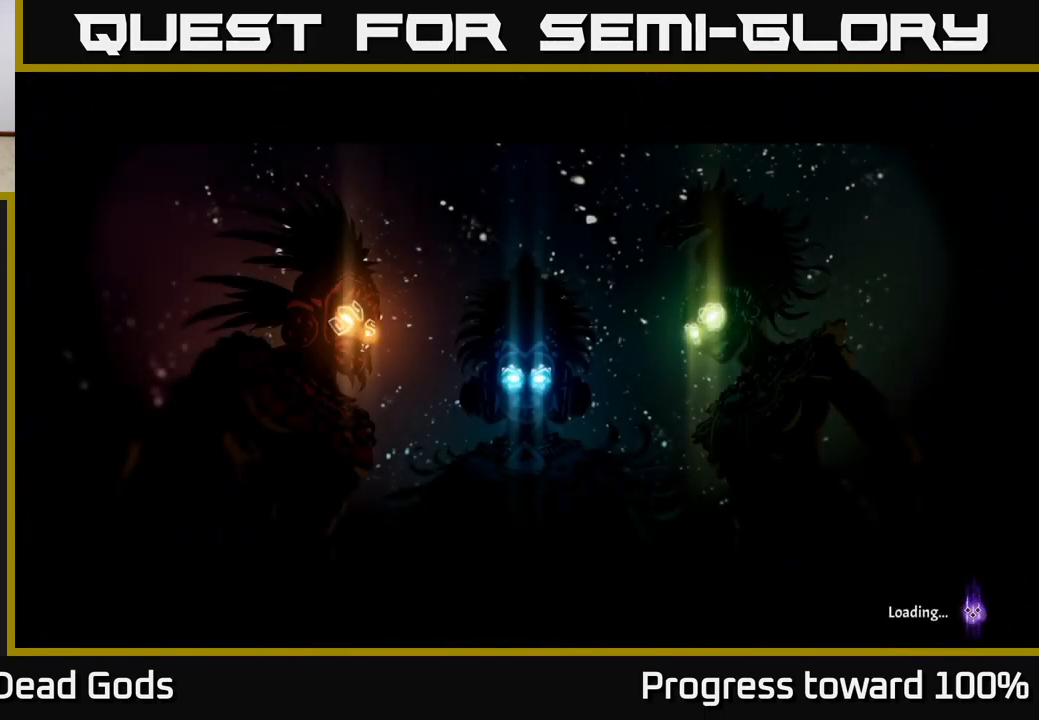
{"buttons": [], "left_stick": "up", "right_stick": "center", "events": [[400, "left_stick", "up"]]}
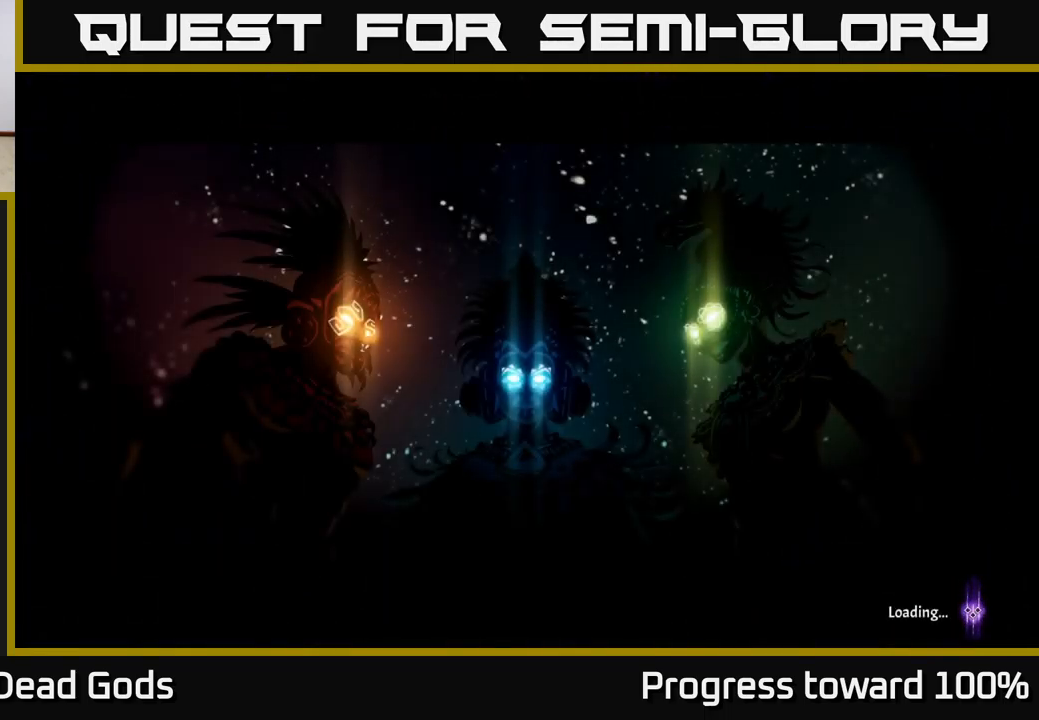
{"buttons": [], "left_stick": "up-right", "right_stick": "center", "events": [[100, "left_stick", "up-right"]]}
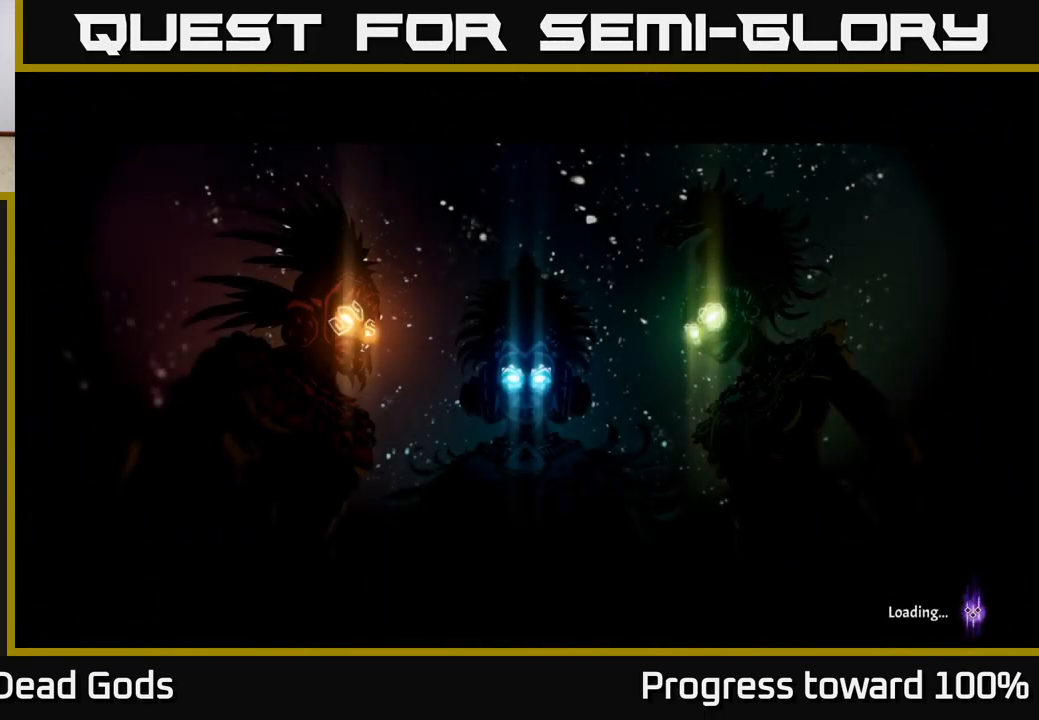
{"buttons": [], "left_stick": "up-right", "right_stick": "center", "events": []}
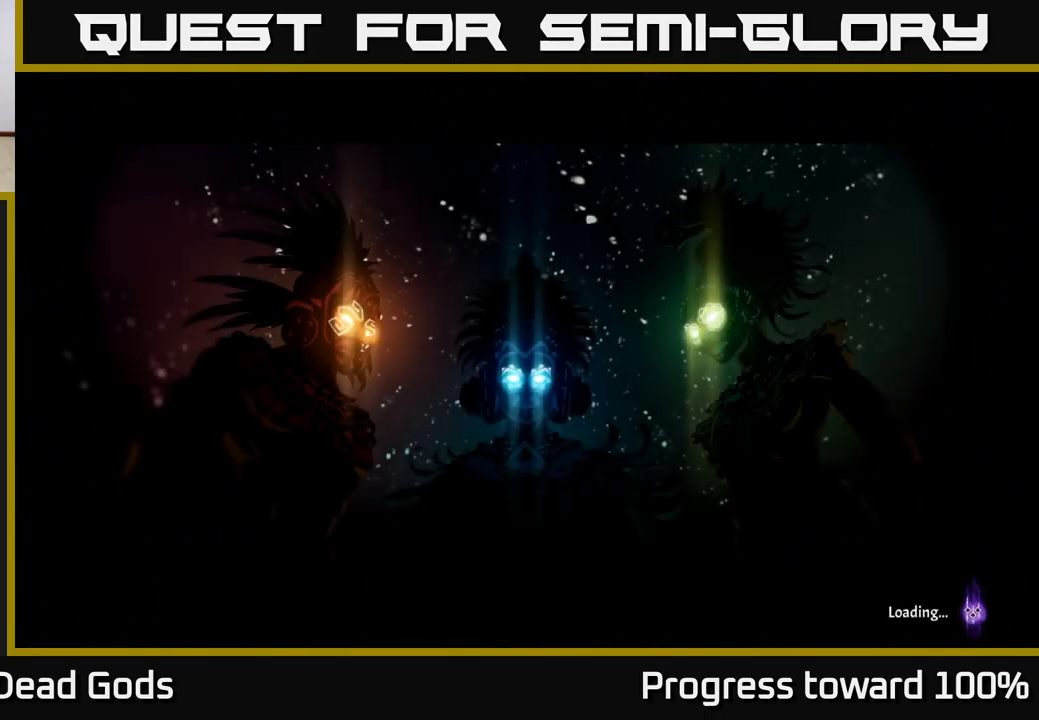
{"buttons": [], "left_stick": "center", "right_stick": "center", "events": [[467, "left_stick", "center"]]}